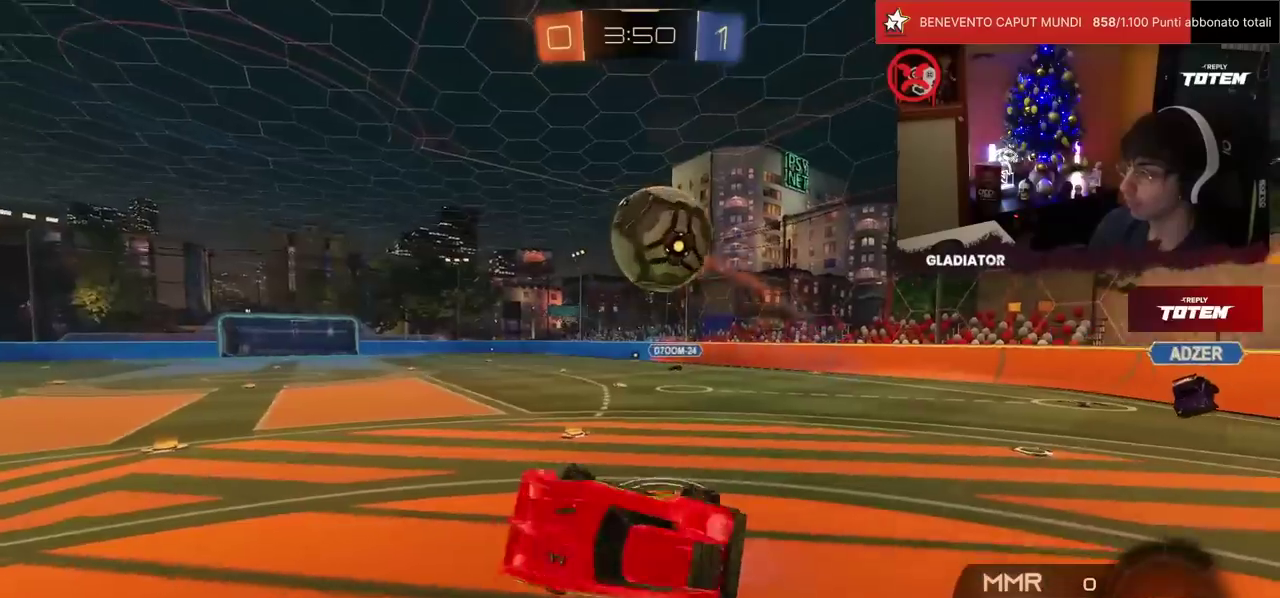
Gameplay with a controller (PlayStation layout); each line is a JSON object with the inputs held at the frame after it. "events" lists button and stick changes between this image and that frame as [ms after this image, input, new state], when the widget could be followed in between. Not read: L3 R2 R3.
{"buttons": ["SQUARE"], "left_stick": "left", "events": [[17, "L1", "up"], [17, "left_stick", "center"], [50, "SQUARE", "down"], [83, "left_stick", "up-left"], [183, "SQUARE", "up"], [233, "left_stick", "center"], [367, "left_stick", "left"], [450, "SQUARE", "down"]]}
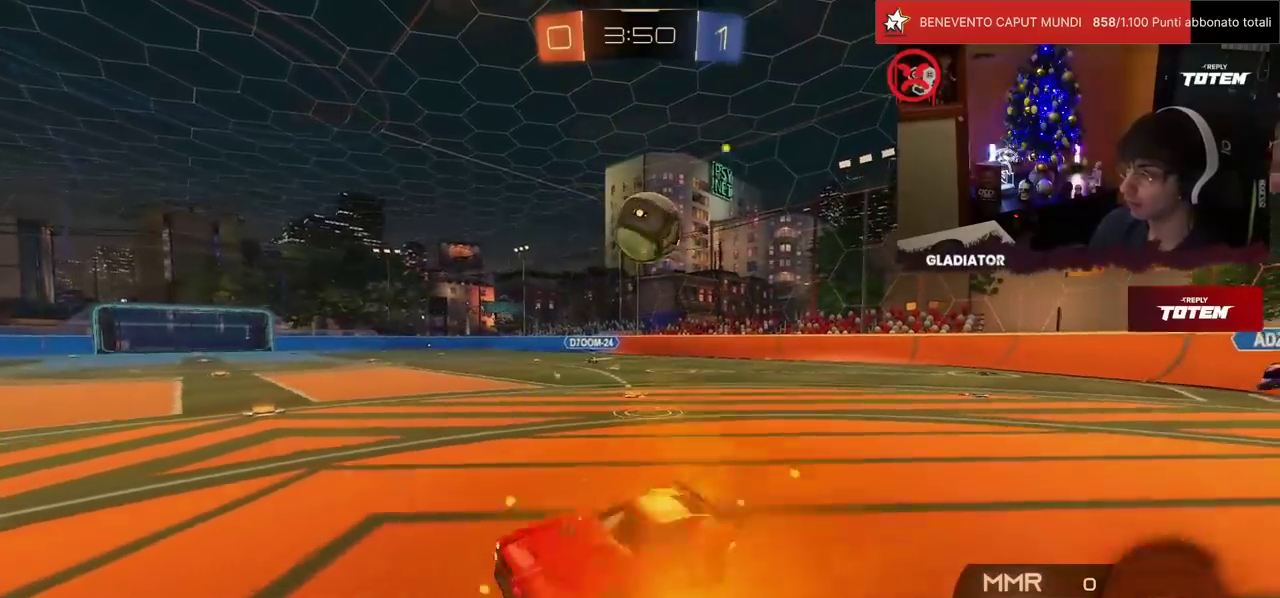
{"buttons": [], "left_stick": "left", "events": [[67, "SQUARE", "up"], [117, "SQUARE", "down"], [183, "SQUARE", "up"]]}
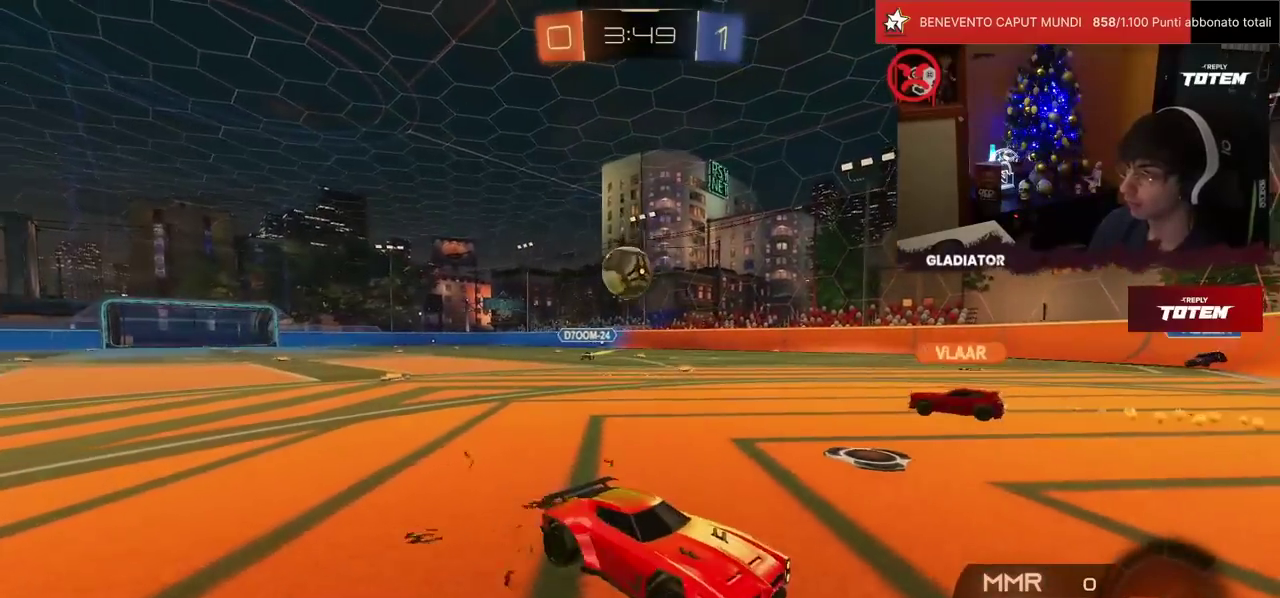
{"buttons": [], "left_stick": "center", "events": [[267, "left_stick", "center"]]}
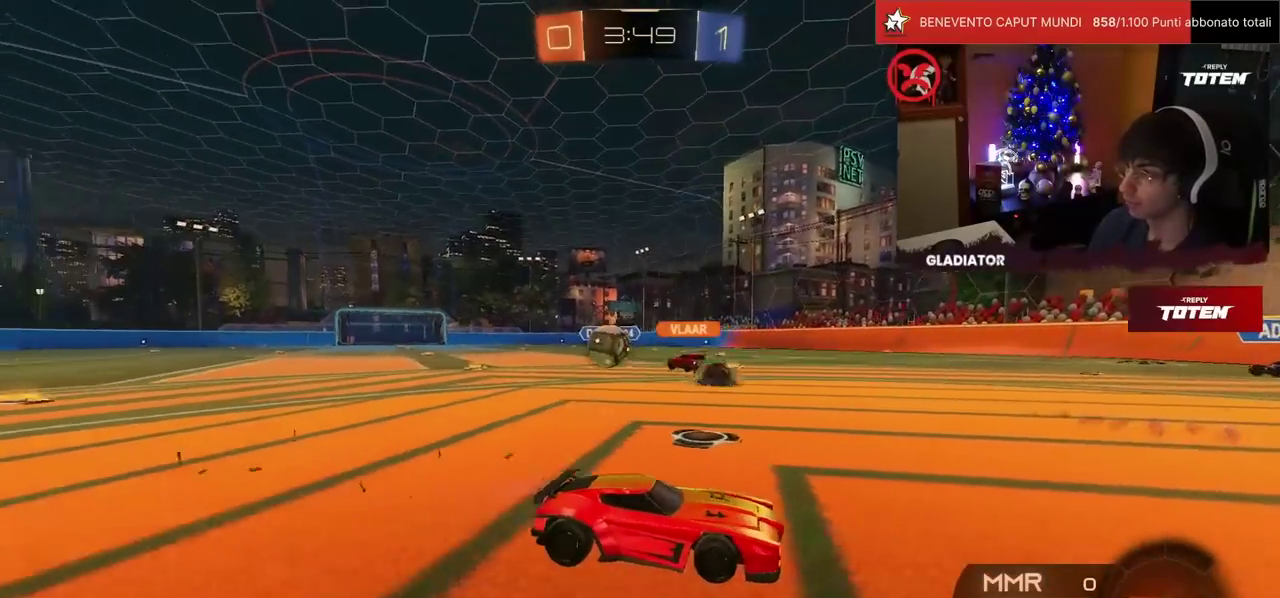
{"buttons": [], "left_stick": "right", "events": [[133, "left_stick", "right"]]}
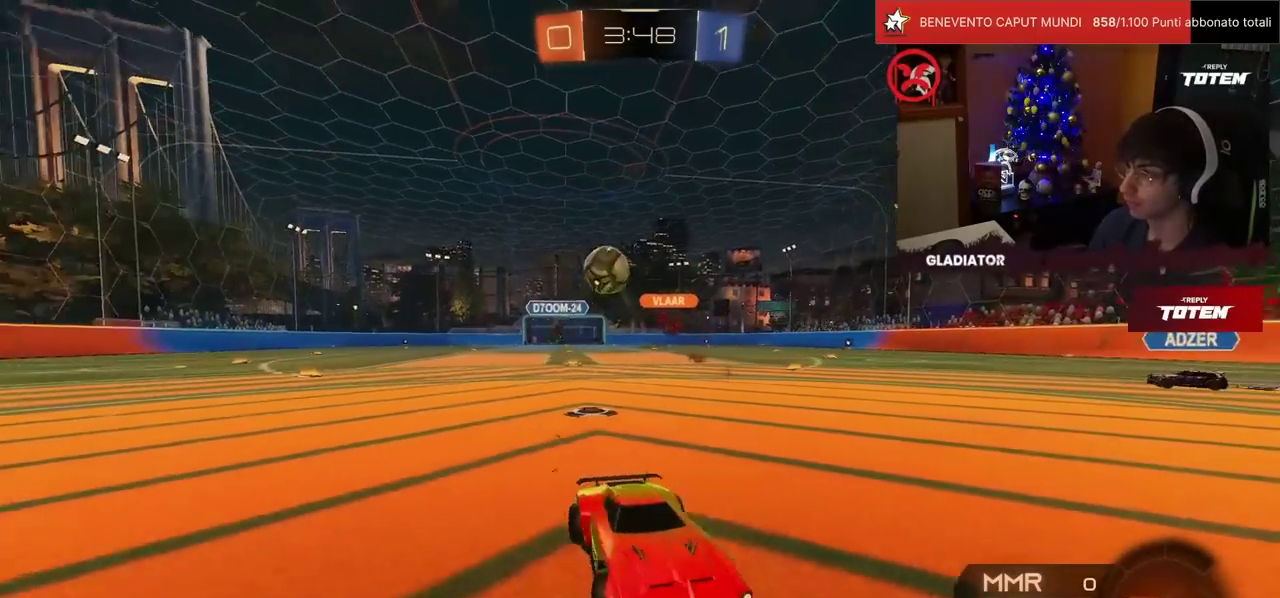
{"buttons": [], "left_stick": "right", "events": [[17, "SQUARE", "down"], [133, "SQUARE", "up"], [433, "TRIANGLE", "down"], [483, "TRIANGLE", "up"]]}
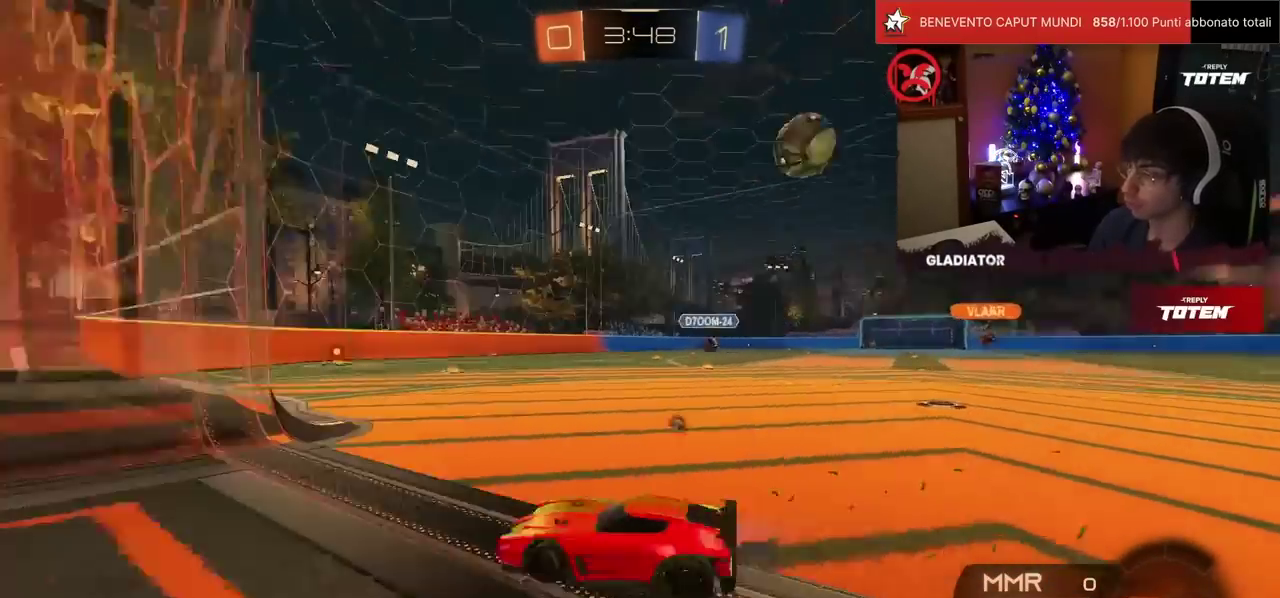
{"buttons": [], "left_stick": "up-left", "events": [[383, "left_stick", "up-left"]]}
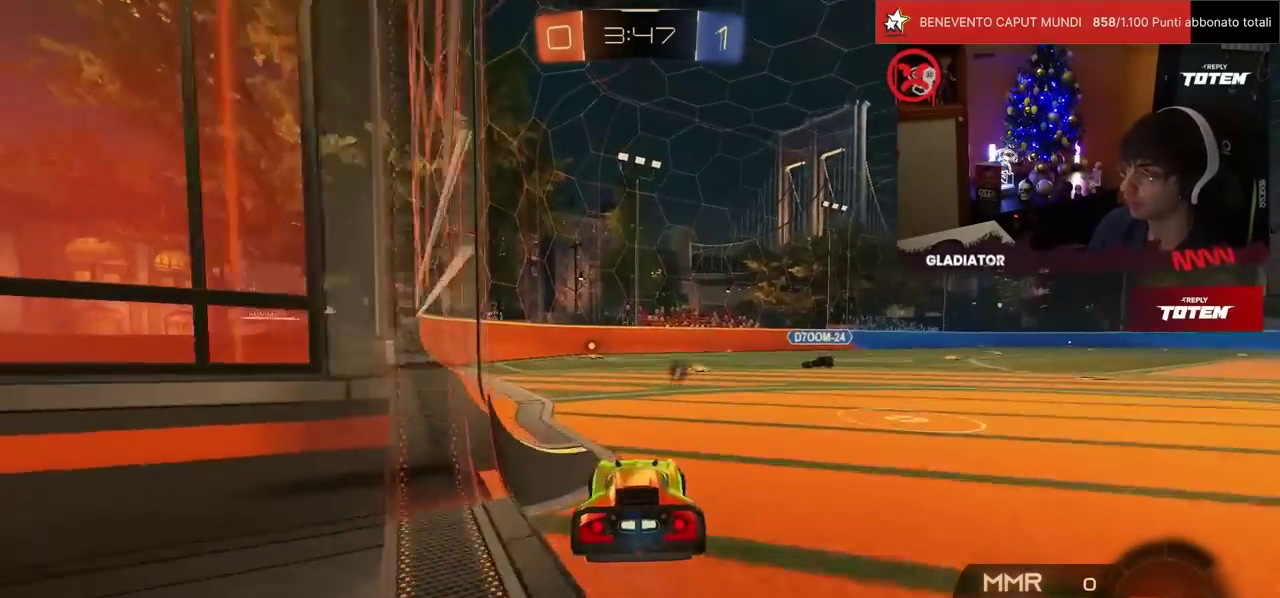
{"buttons": [], "left_stick": "center", "events": [[50, "left_stick", "left"], [100, "L2", "down"], [150, "left_stick", "center"], [217, "L2", "up"]]}
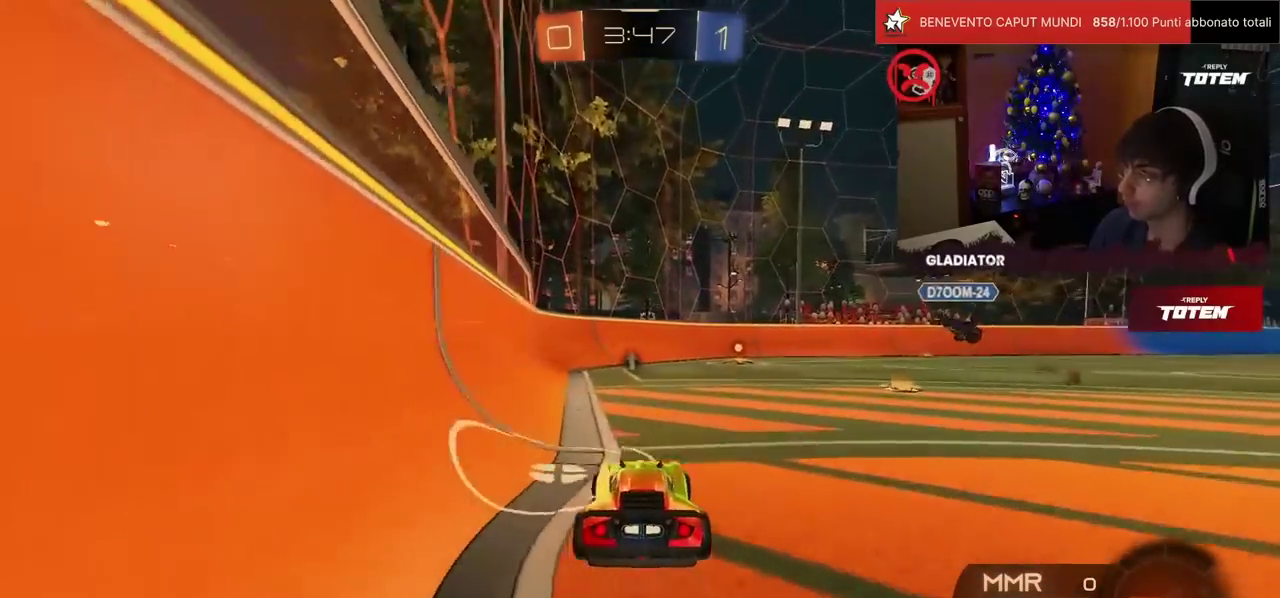
{"buttons": ["L2"], "left_stick": "center", "events": [[50, "L2", "down"], [167, "TRIANGLE", "down"], [250, "TRIANGLE", "up"], [300, "left_stick", "up-right"], [433, "left_stick", "center"]]}
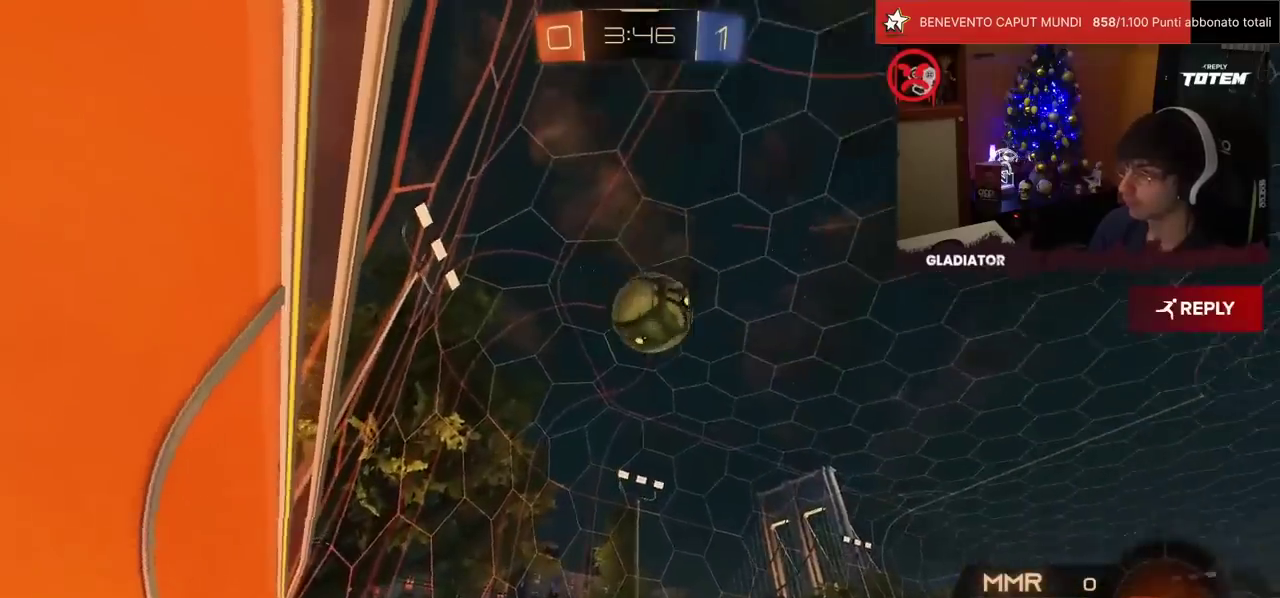
{"buttons": ["SQUARE", "L2"], "left_stick": "left", "events": [[400, "left_stick", "left"], [467, "SQUARE", "down"]]}
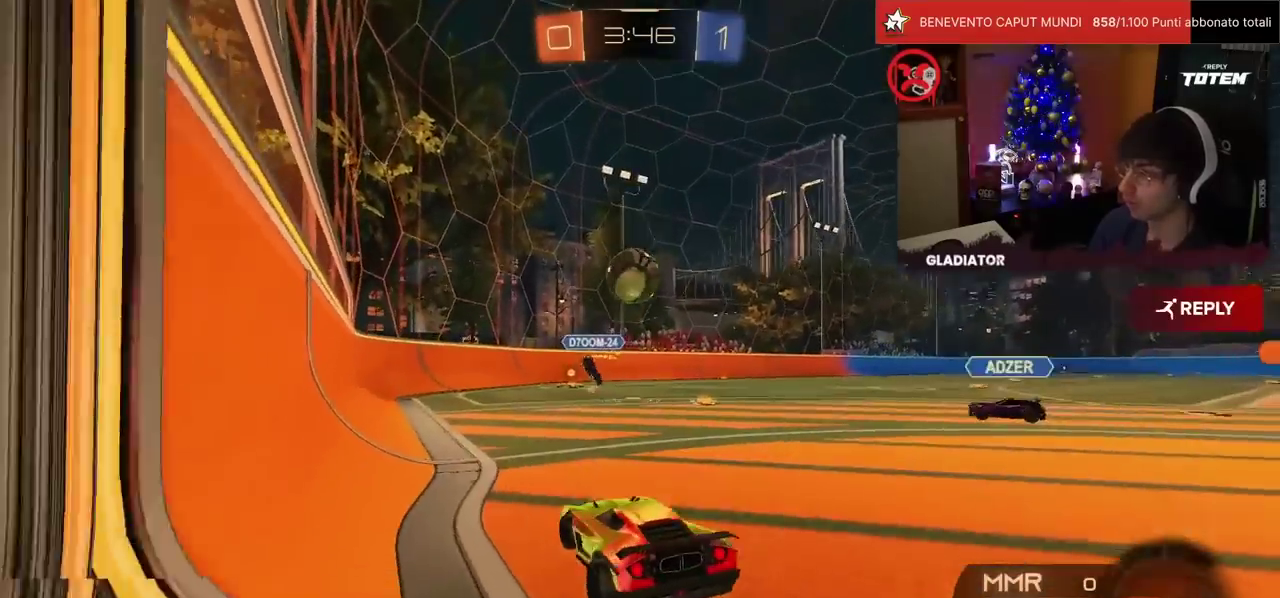
{"buttons": [], "left_stick": "up-right", "events": [[33, "SQUARE", "up"], [150, "left_stick", "center"], [217, "L2", "up"], [483, "left_stick", "up-right"]]}
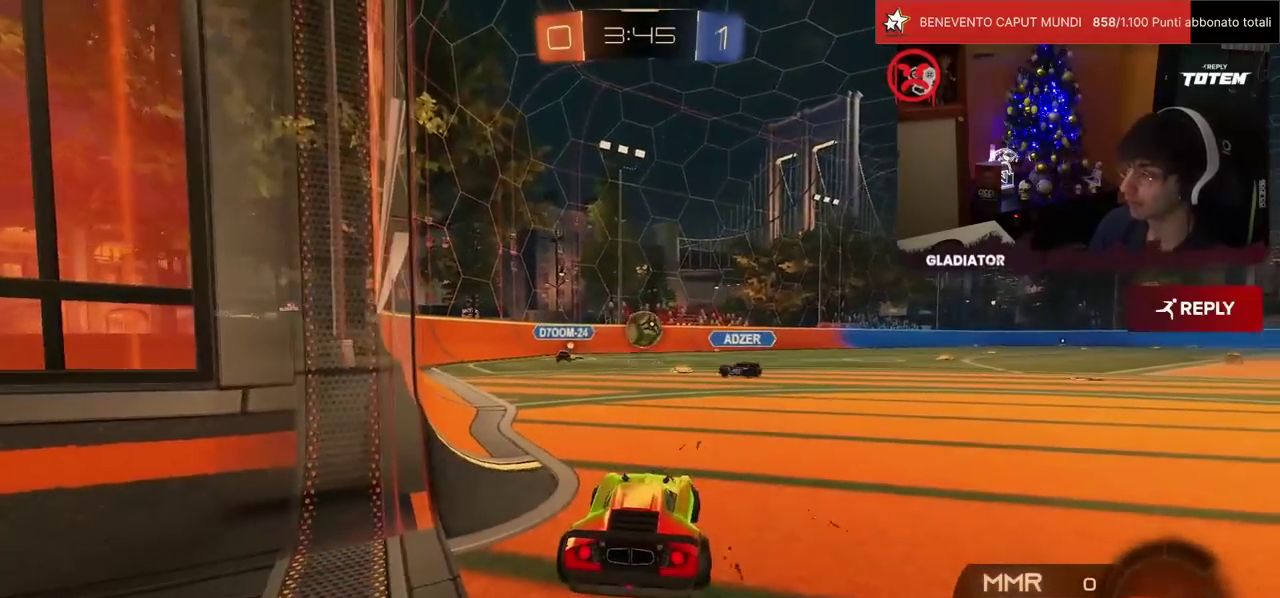
{"buttons": [], "left_stick": "up", "events": [[133, "left_stick", "up"], [217, "left_stick", "up-left"], [383, "left_stick", "up"]]}
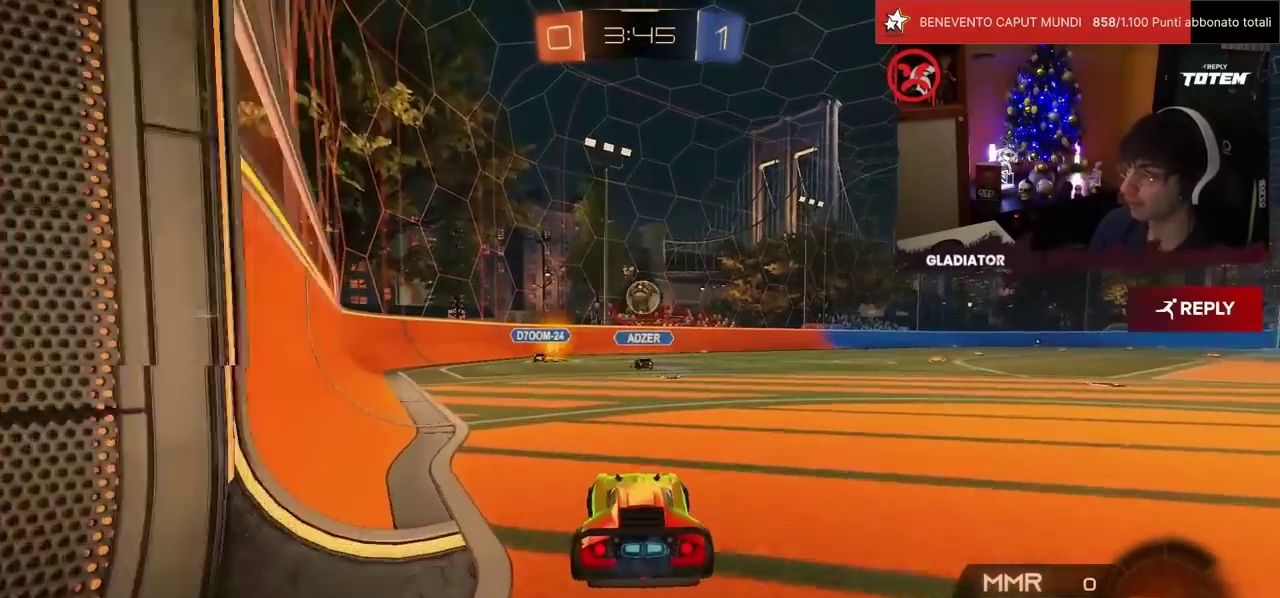
{"buttons": [], "left_stick": "center", "events": [[17, "left_stick", "up-left"], [167, "left_stick", "center"]]}
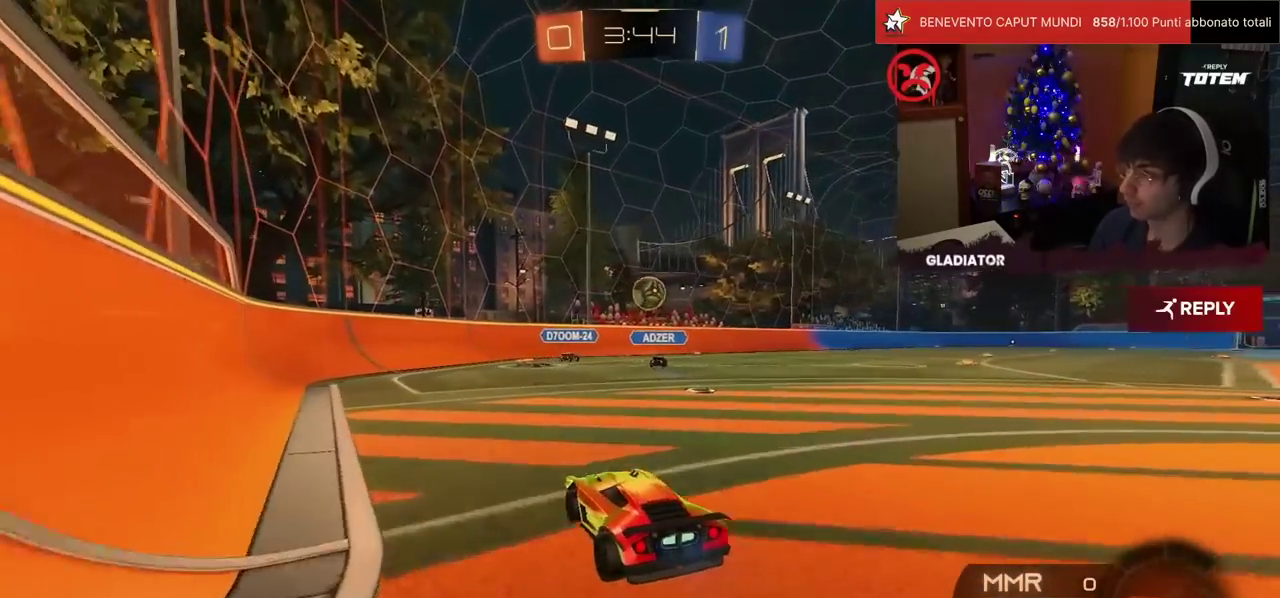
{"buttons": [], "left_stick": "up", "events": [[150, "left_stick", "up-right"], [300, "left_stick", "up"]]}
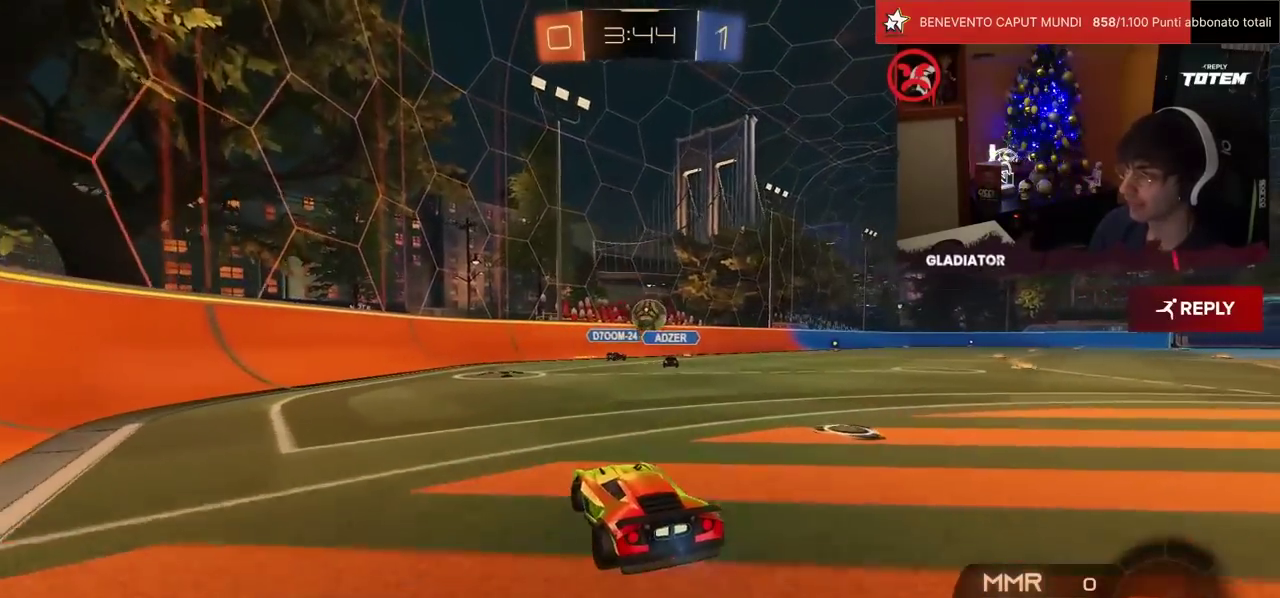
{"buttons": [], "left_stick": "center"}
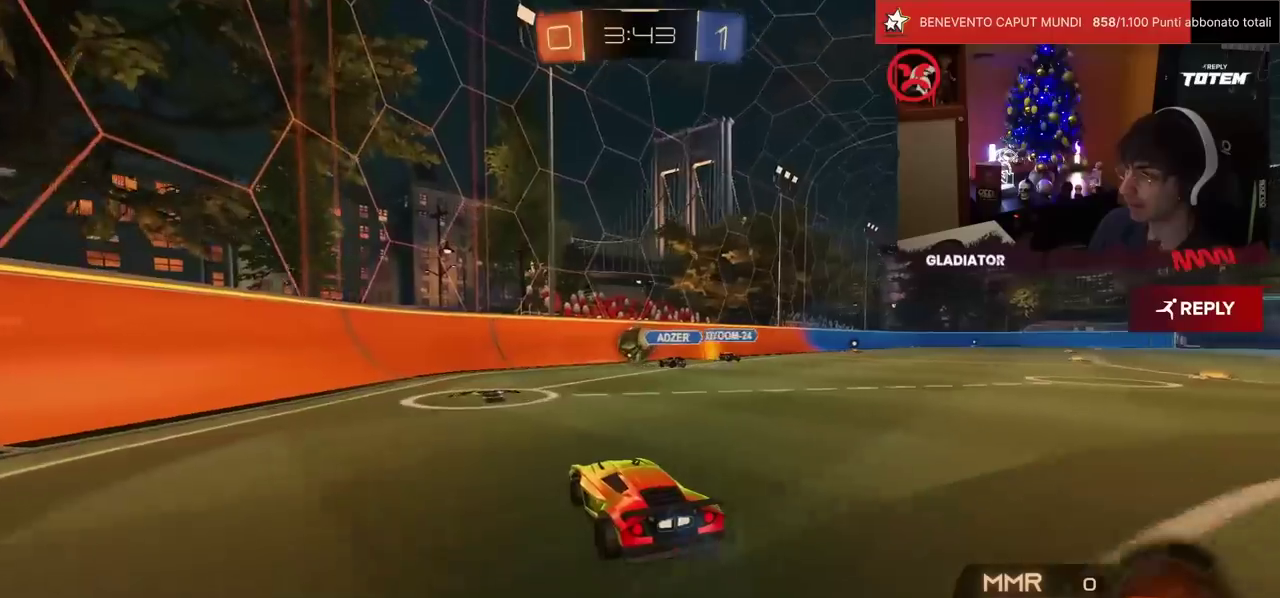
{"buttons": [], "left_stick": "left", "events": [[117, "left_stick", "left"]]}
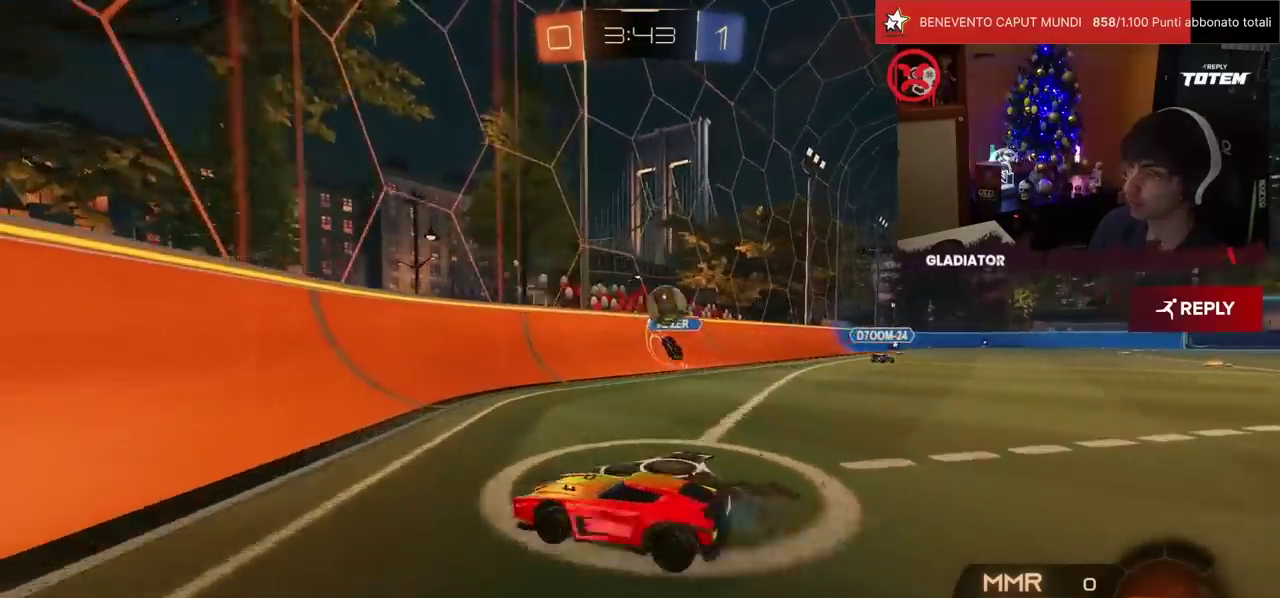
{"buttons": [], "left_stick": "up-left", "events": [[33, "left_stick", "center"], [150, "left_stick", "left"], [417, "left_stick", "up-left"]]}
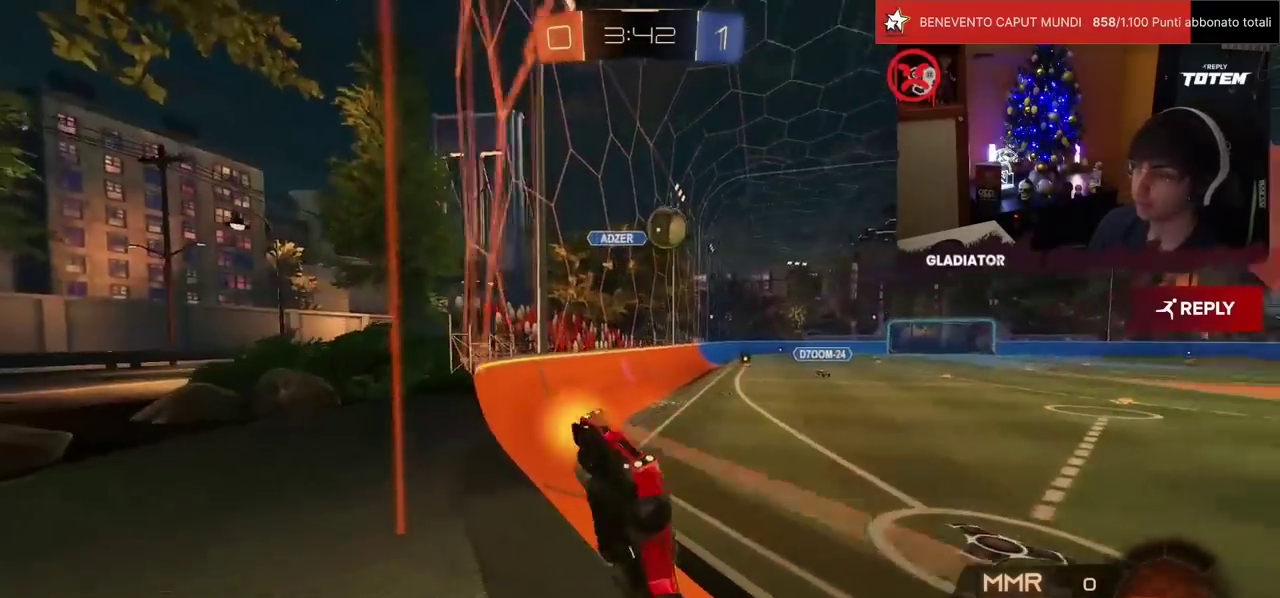
{"buttons": [], "left_stick": "up-left", "events": [[17, "left_stick", "up"], [217, "left_stick", "up-left"]]}
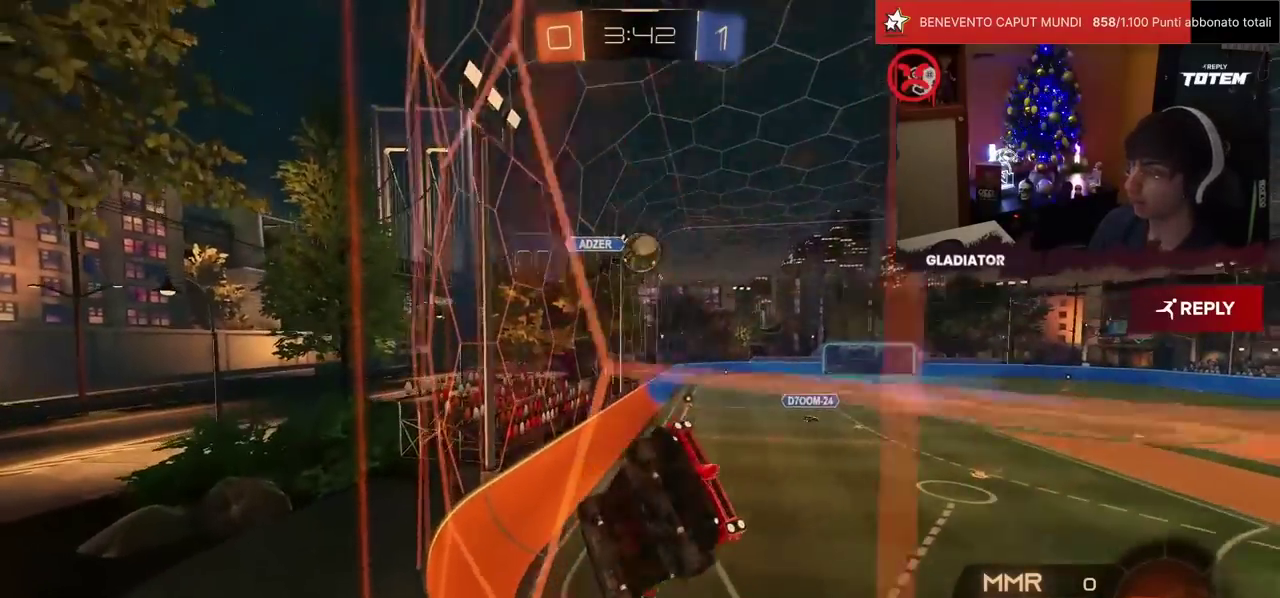
{"buttons": [], "left_stick": "center", "events": [[183, "left_stick", "center"]]}
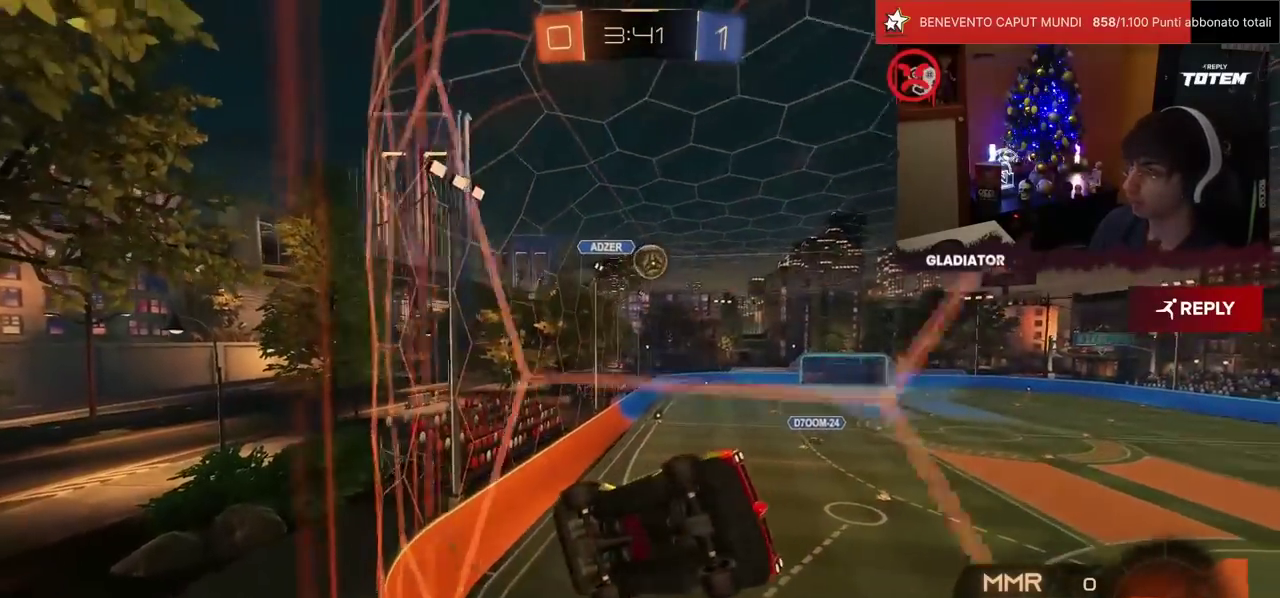
{"buttons": [], "left_stick": "up", "events": [[333, "left_stick", "left"], [433, "left_stick", "up"]]}
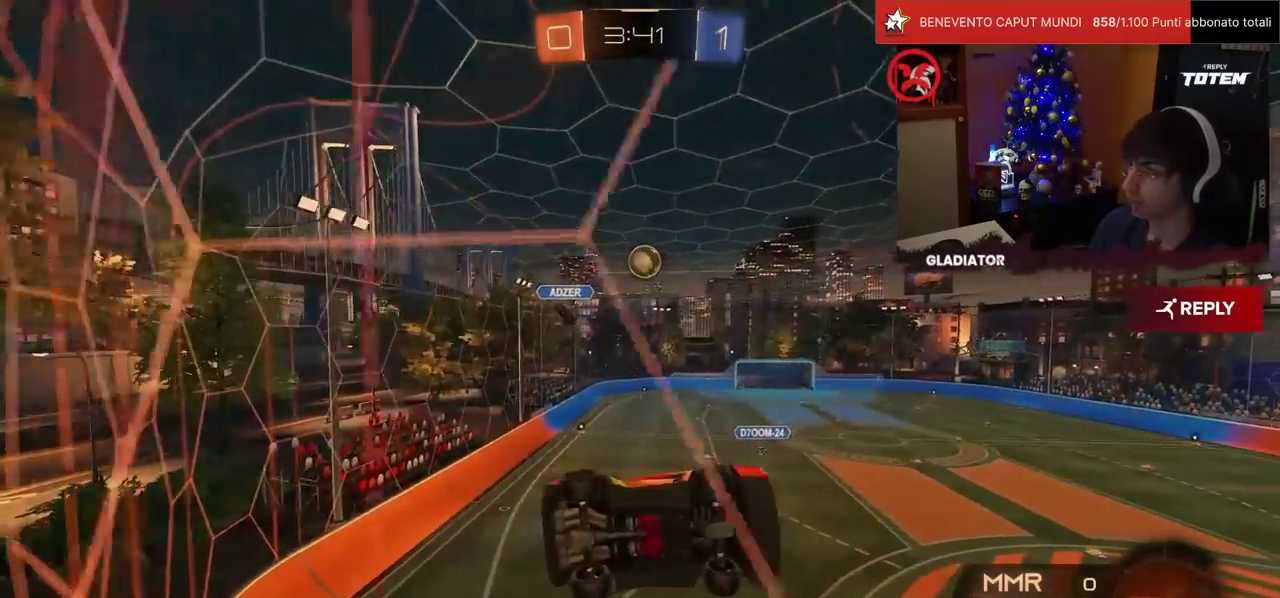
{"buttons": ["L2"], "left_stick": "up", "events": [[17, "left_stick", "up-right"], [150, "left_stick", "up"], [217, "left_stick", "up-left"], [283, "L2", "down"], [433, "left_stick", "up"]]}
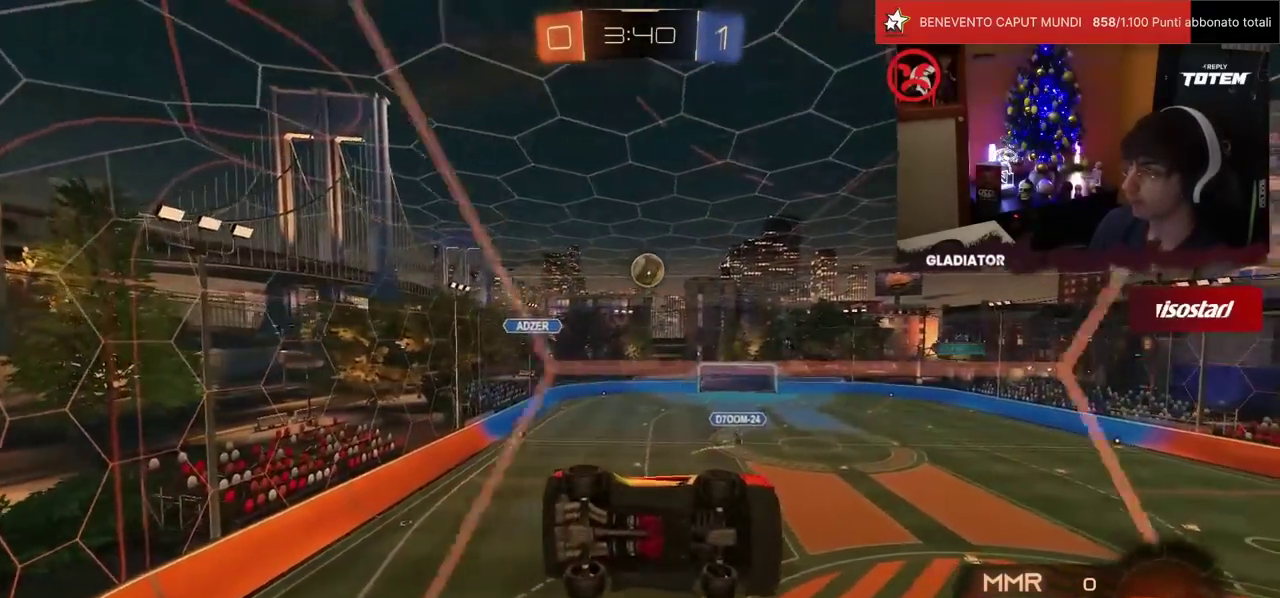
{"buttons": [], "left_stick": "up", "events": [[50, "L2", "up"], [250, "L2", "down"], [350, "L2", "up"]]}
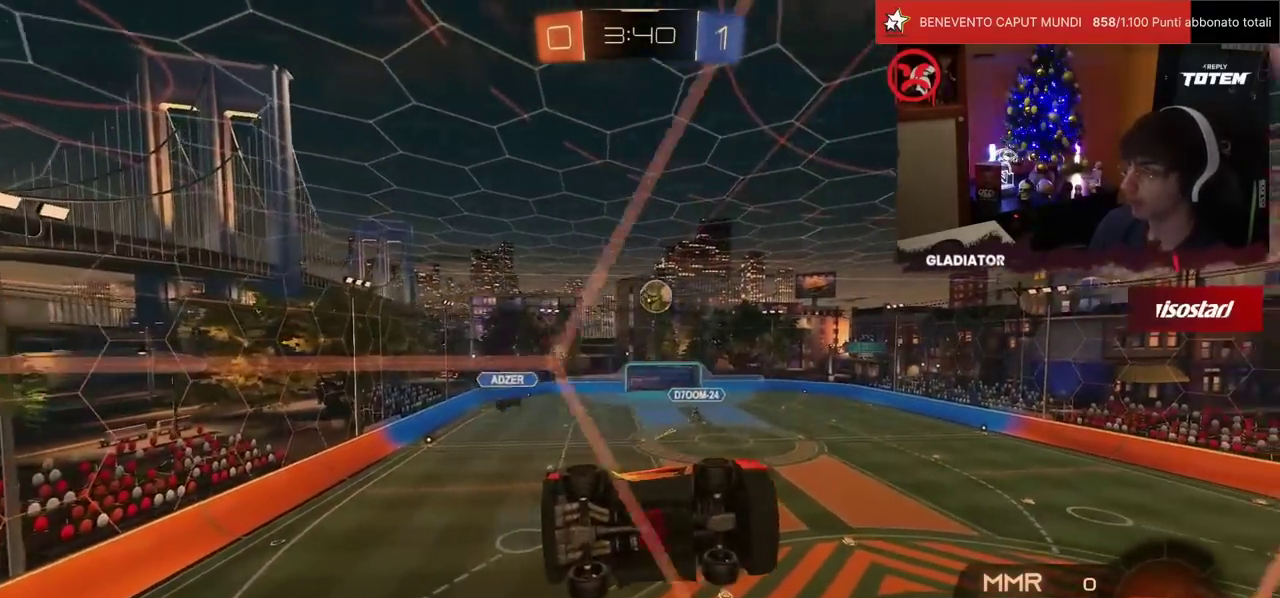
{"buttons": [], "left_stick": "center", "events": [[250, "left_stick", "center"], [400, "left_stick", "left"], [467, "left_stick", "center"]]}
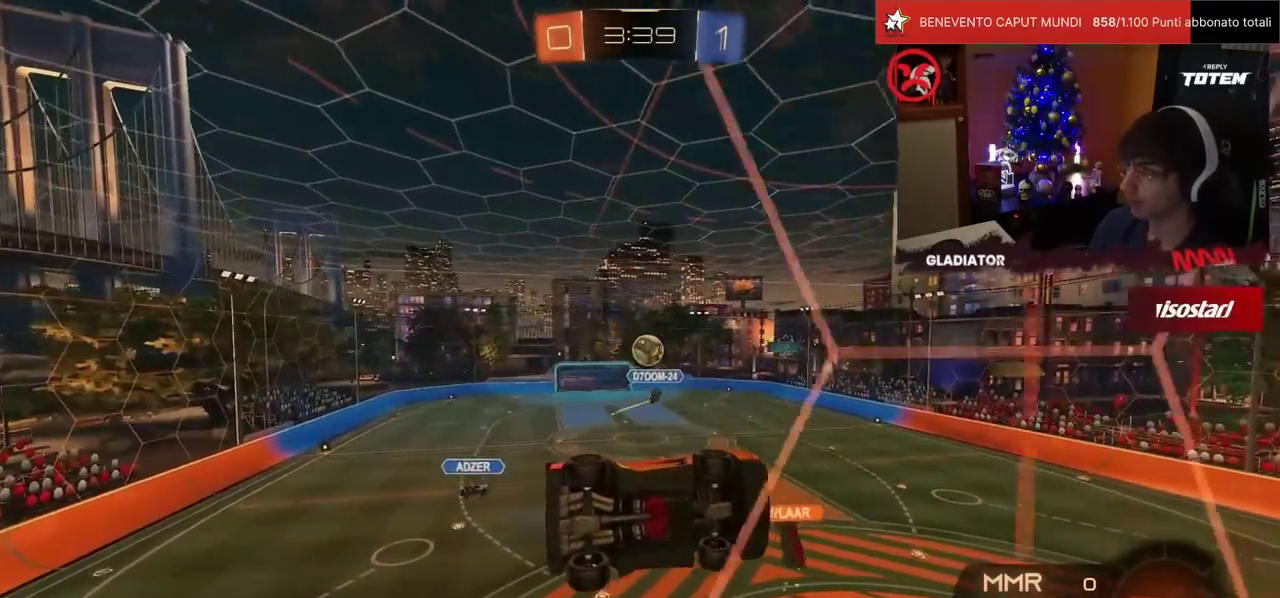
{"buttons": [], "left_stick": "center", "events": [[50, "left_stick", "left"], [167, "left_stick", "center"]]}